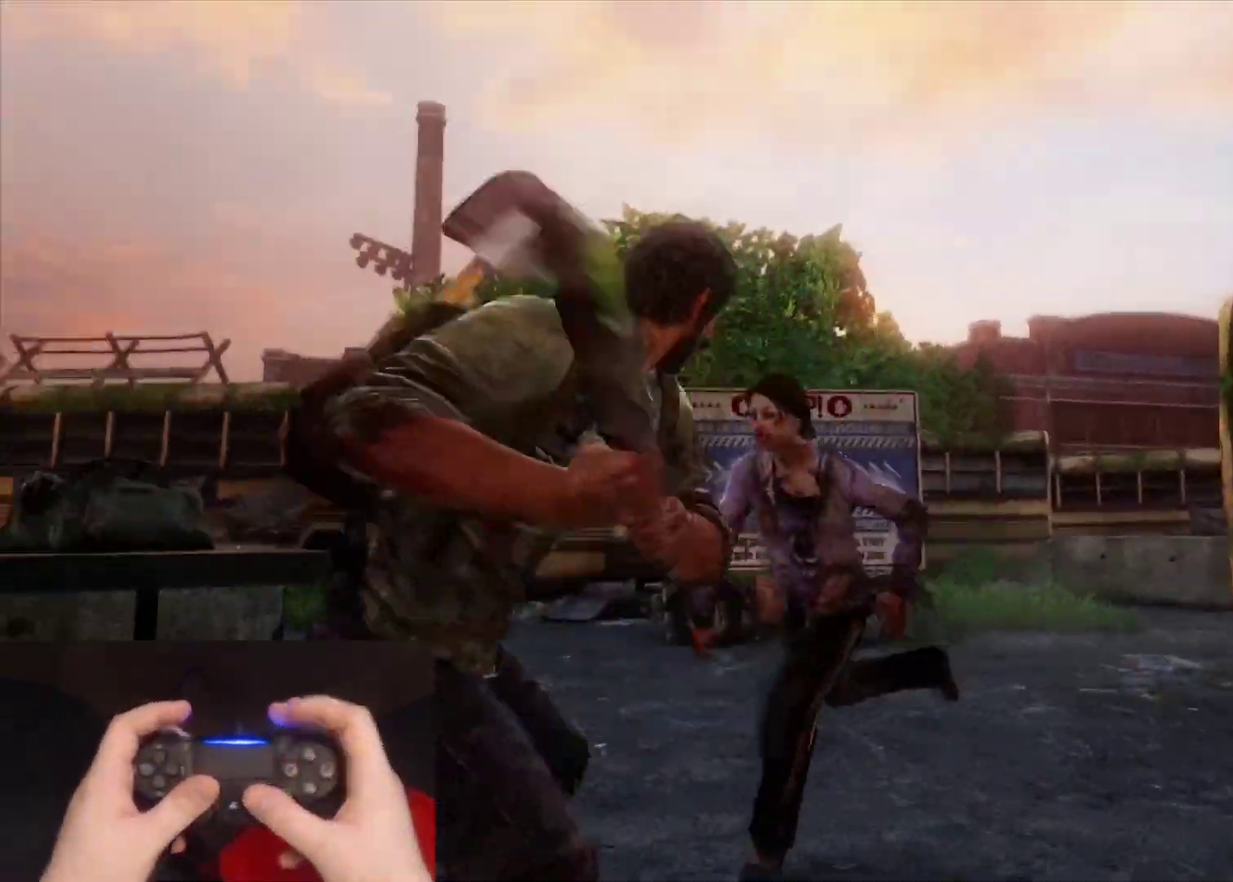
Gameplay with a controller (PlayStation layout); each line is a JSON object with the inputs held at the frame after it. "events" lists button and stick changes between this image and that frame as [ms after this image, input, new state], when the widget could be followed in between.
{"buttons": ["L2"], "left_stick": "up-right", "right_stick": "right"}
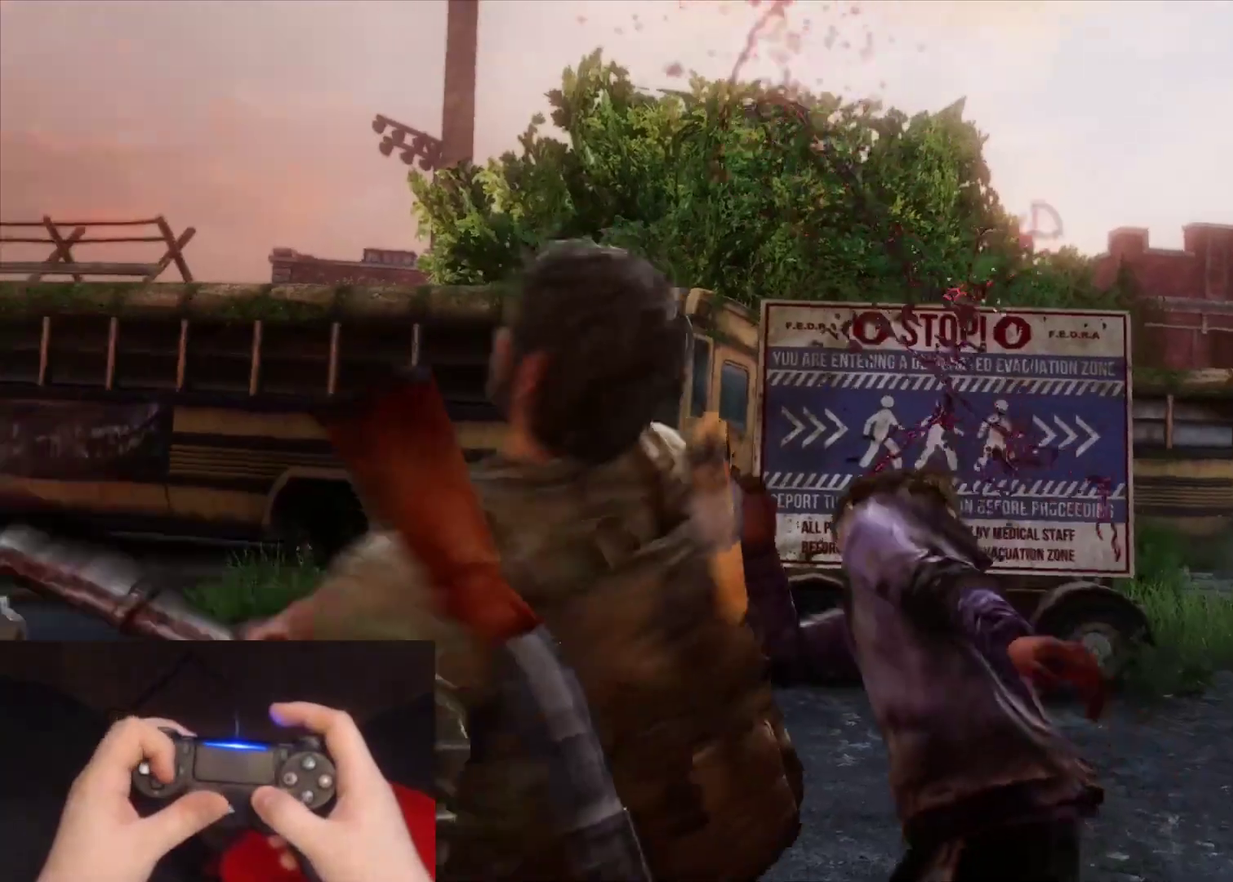
{"buttons": ["L2"], "left_stick": "up-right", "right_stick": "right", "events": [[267, "DPAD_RIGHT", "down"], [383, "DPAD_RIGHT", "up"]]}
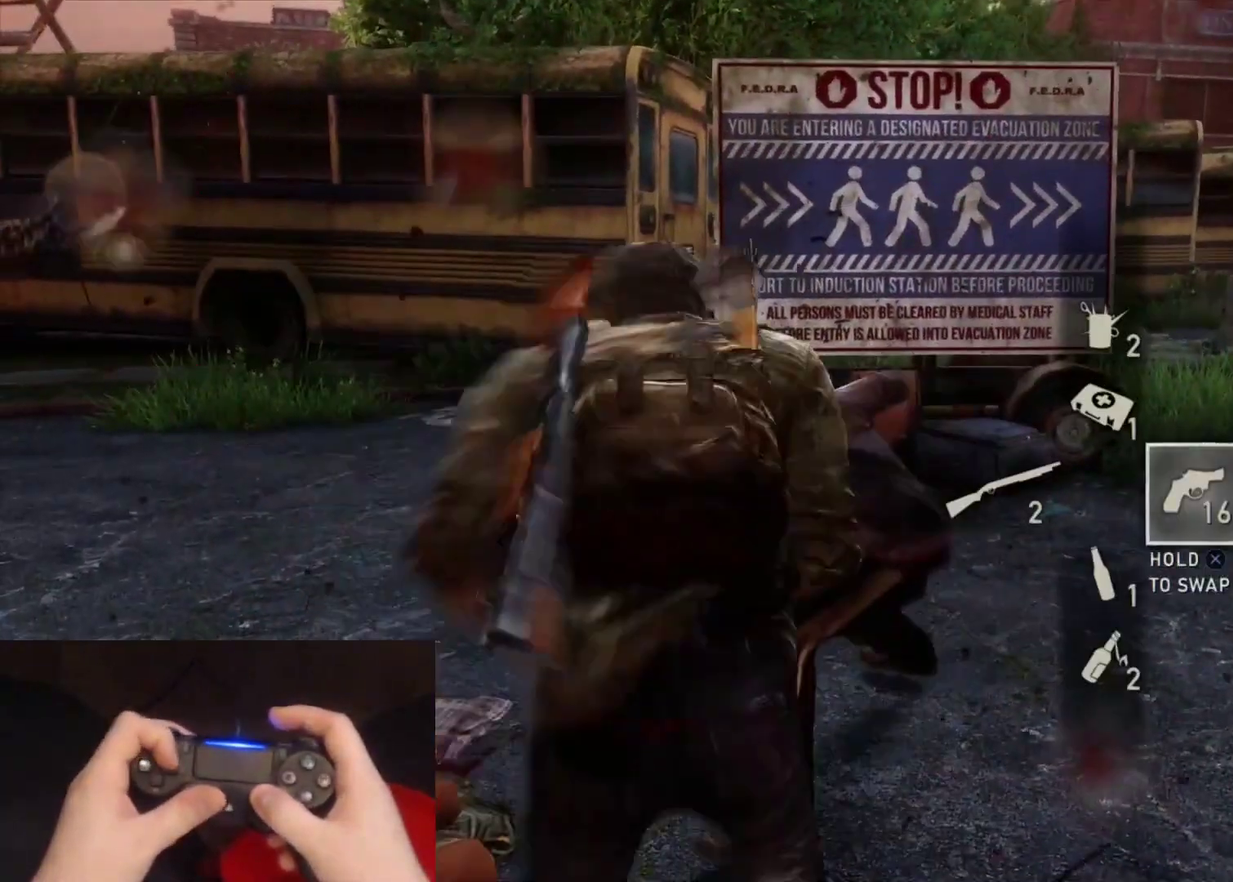
{"buttons": ["L2"], "left_stick": "up", "right_stick": "center", "events": [[283, "left_stick", "up"], [333, "right_stick", "center"]]}
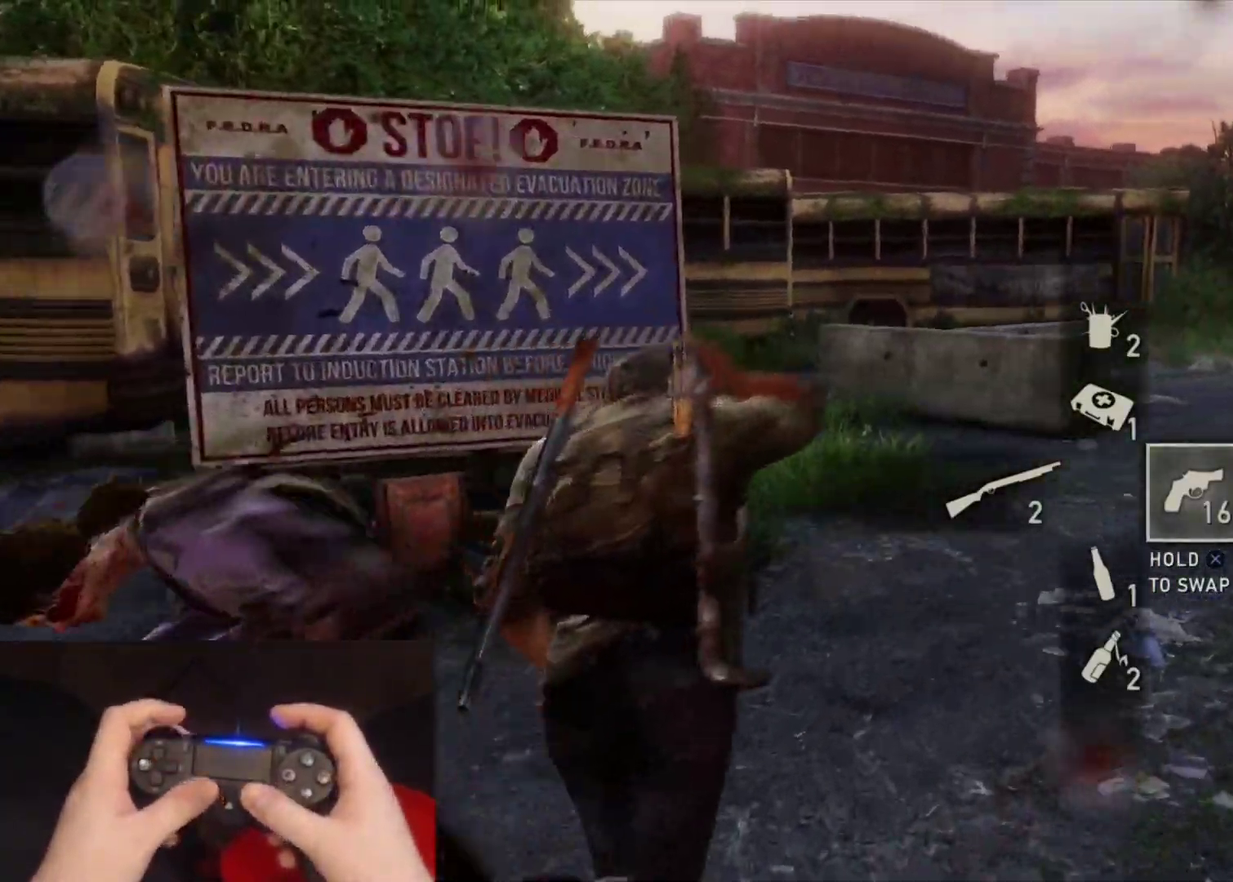
{"buttons": ["L2"], "left_stick": "up", "right_stick": "center", "events": [[317, "right_stick", "up"], [467, "right_stick", "center"]]}